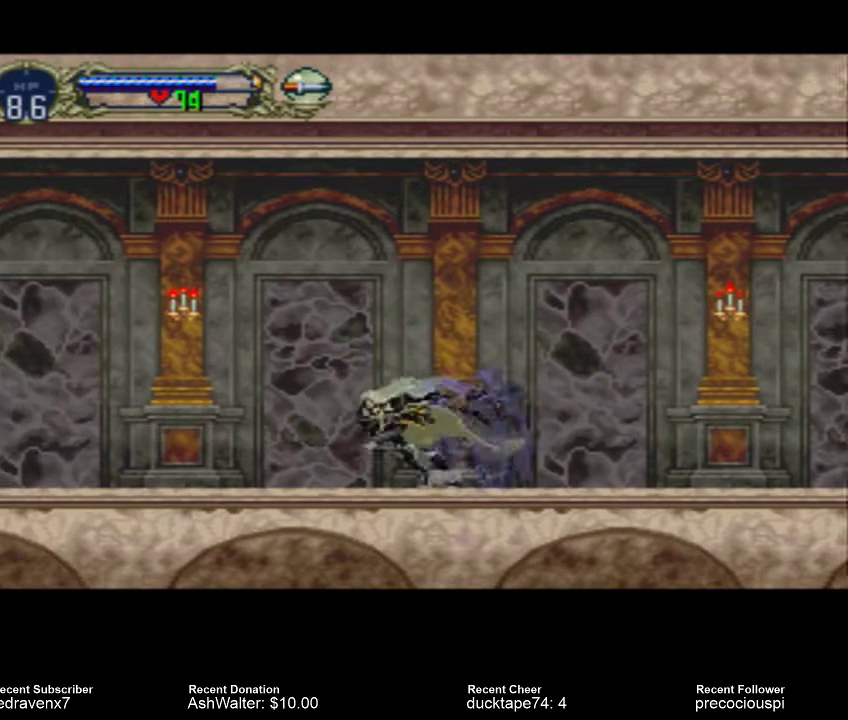
Gameplay with a controller (PlayStation layout); each line is a JSON object with the inputs held at the frame after it (dt_ms = milliseconds from this image to that frame). "events" lists button and stick changes between this image and that frame as [ms after this image, input, new state], when the widget could be followed in between. Not read: L2 L3 R2 R3.
{"dt_ms": 500, "buttons": [], "left_stick": "center", "right_stick": "center", "events": []}
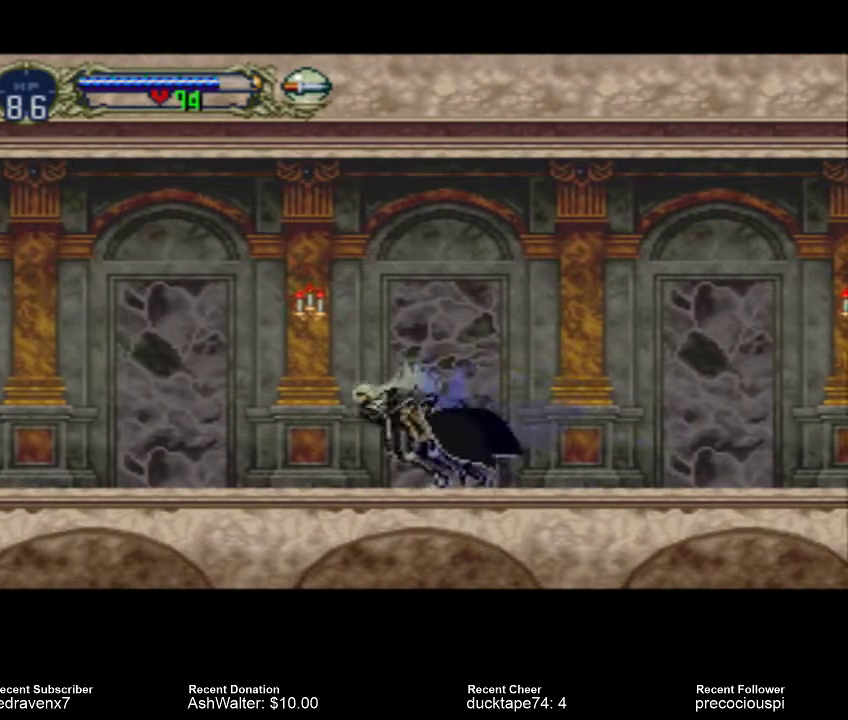
{"dt_ms": 500, "buttons": ["CROSS"], "left_stick": "center", "right_stick": "center", "events": [[333, "CROSS", "down"]]}
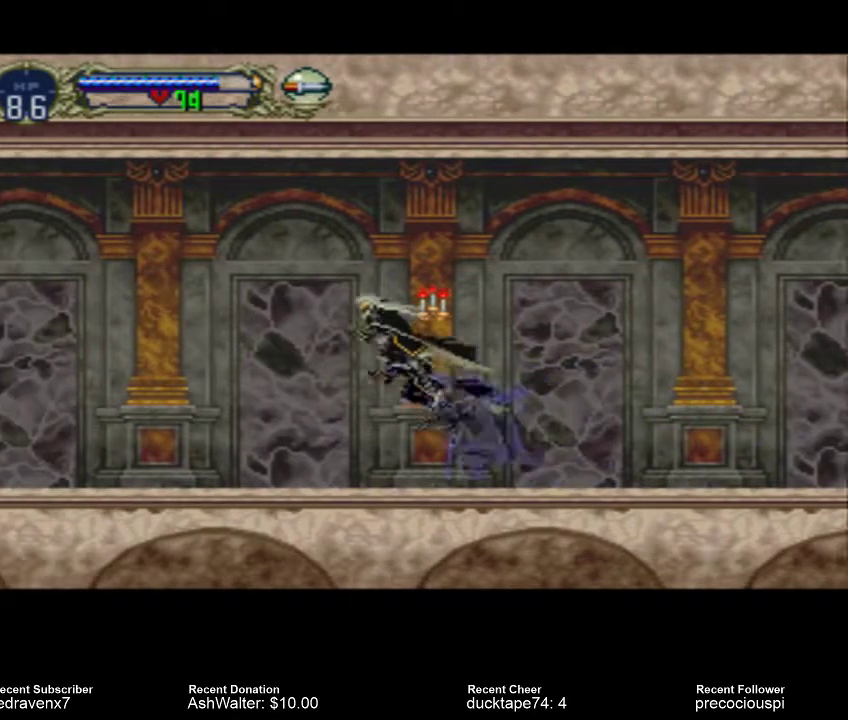
{"dt_ms": 500, "buttons": [], "left_stick": "center", "right_stick": "center", "events": [[67, "CROSS", "up"], [200, "SQUARE", "down"], [300, "SQUARE", "up"]]}
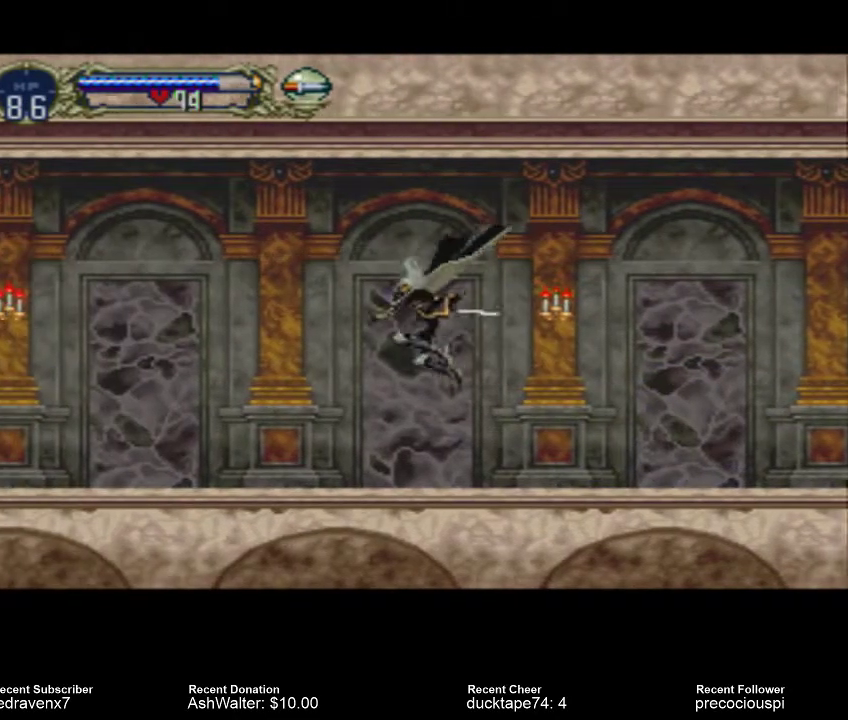
{"dt_ms": 500, "buttons": ["CROSS"], "left_stick": "center", "right_stick": "center", "events": [[433, "CROSS", "down"]]}
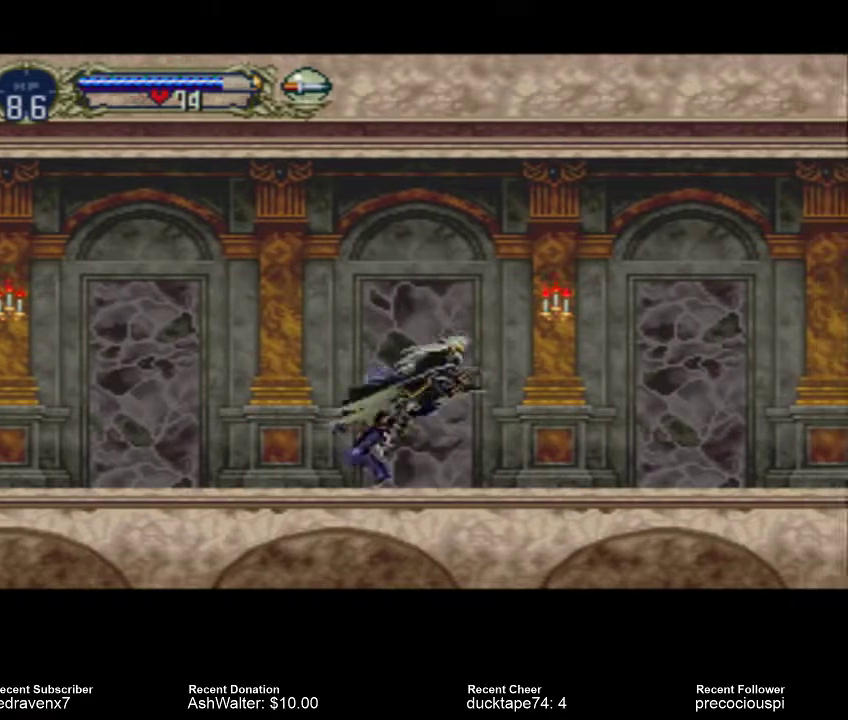
{"dt_ms": 500, "buttons": [], "left_stick": "center", "right_stick": "center", "events": [[67, "CROSS", "up"], [133, "SQUARE", "down"], [167, "SQUARE", "up"]]}
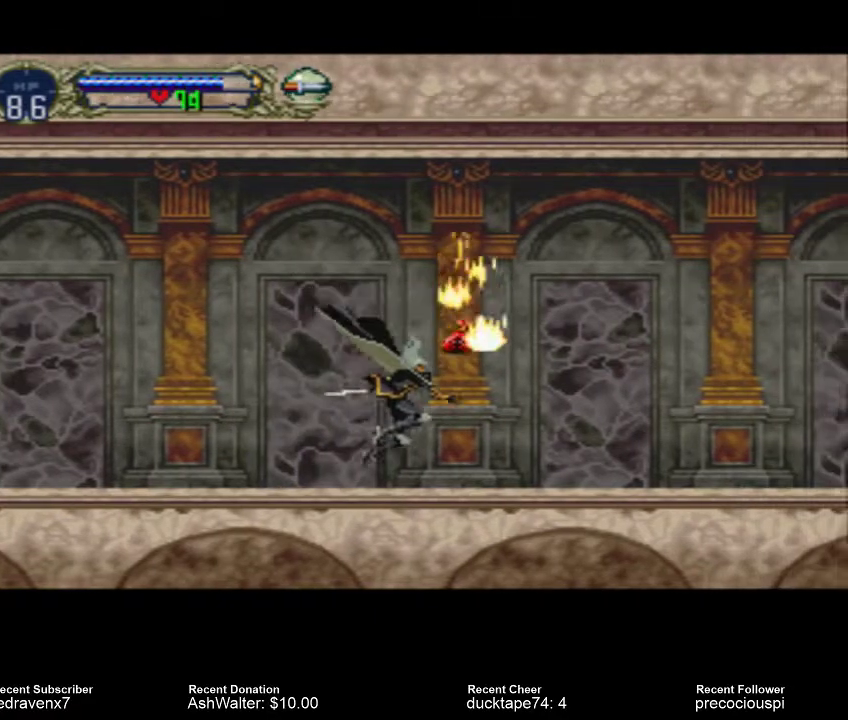
{"dt_ms": 500, "buttons": [], "left_stick": "center", "right_stick": "center", "events": [[333, "CROSS", "down"], [400, "CROSS", "up"]]}
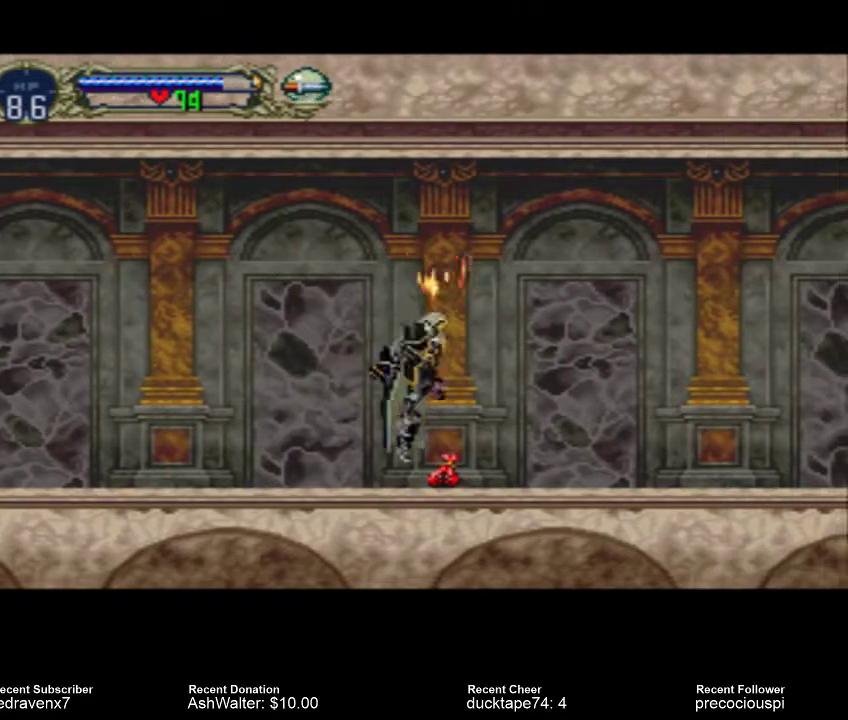
{"dt_ms": 500, "buttons": [], "left_stick": "center", "right_stick": "center", "events": []}
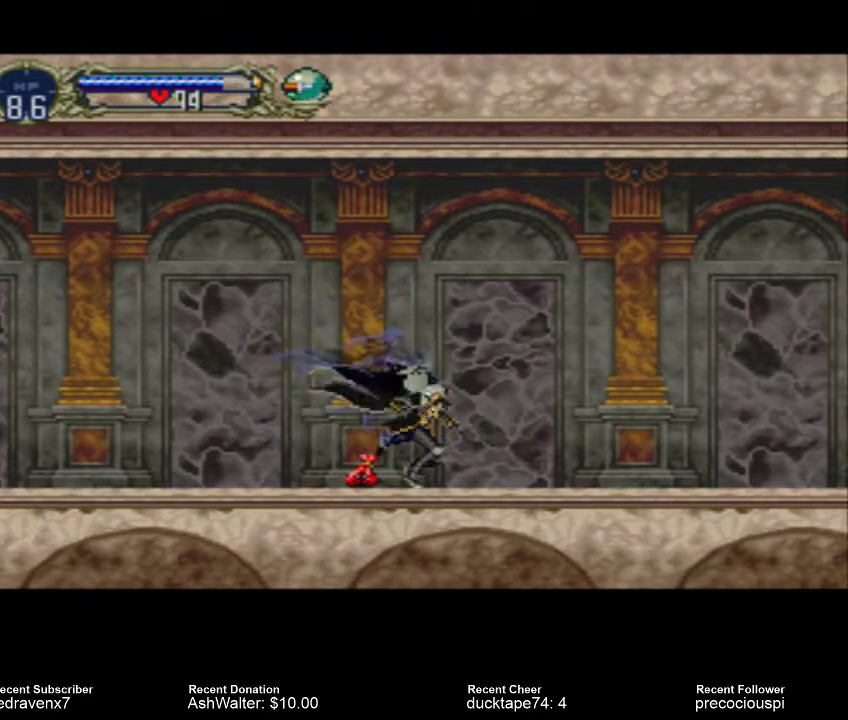
{"dt_ms": 500, "buttons": [], "left_stick": "center", "right_stick": "center", "events": []}
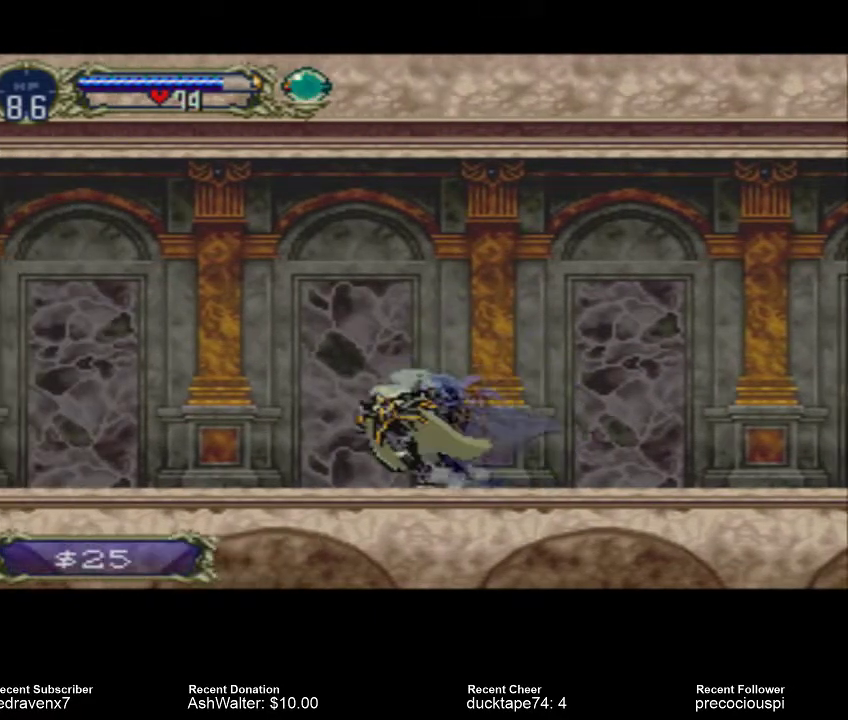
{"dt_ms": 500, "buttons": [], "left_stick": "center", "right_stick": "center", "events": []}
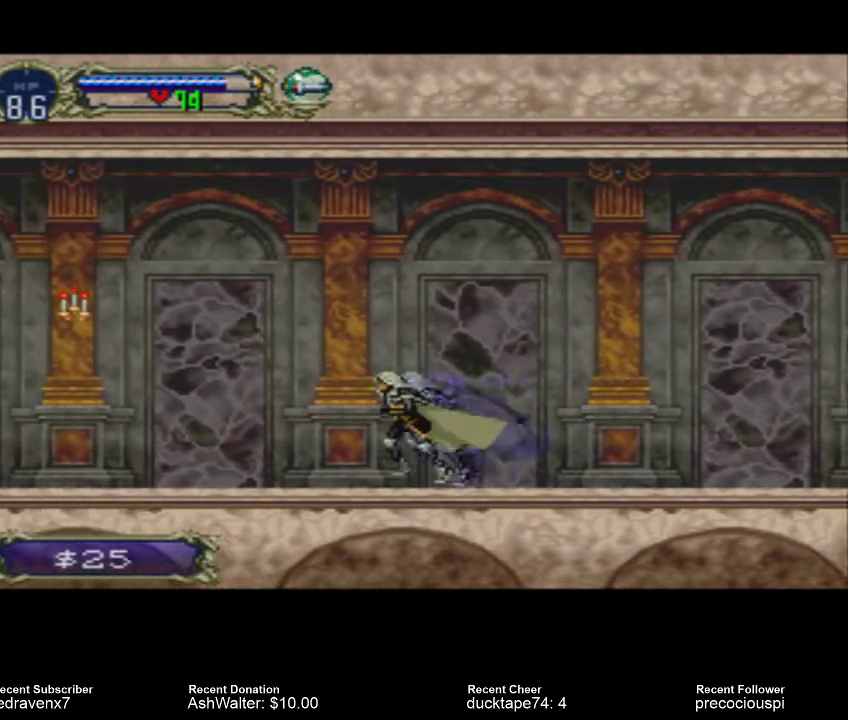
{"dt_ms": 500, "buttons": ["CROSS"], "left_stick": "center", "right_stick": "center", "events": [[300, "CROSS", "down"]]}
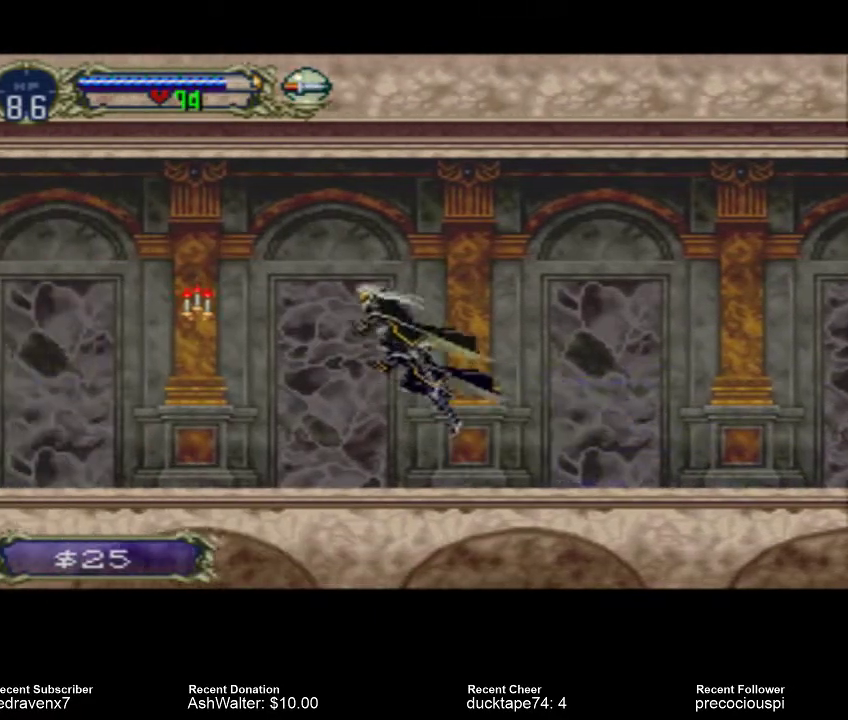
{"dt_ms": 500, "buttons": ["SQUARE"], "left_stick": "center", "right_stick": "center", "events": [[100, "CROSS", "up"], [367, "SQUARE", "down"]]}
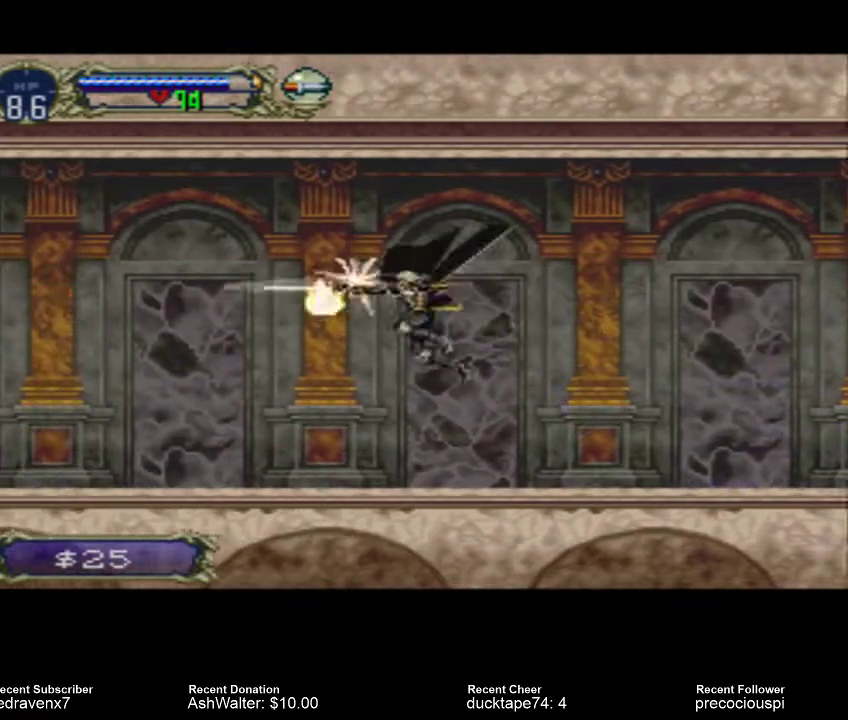
{"dt_ms": 500, "buttons": [], "left_stick": "center", "right_stick": "center", "events": [[100, "SQUARE", "up"]]}
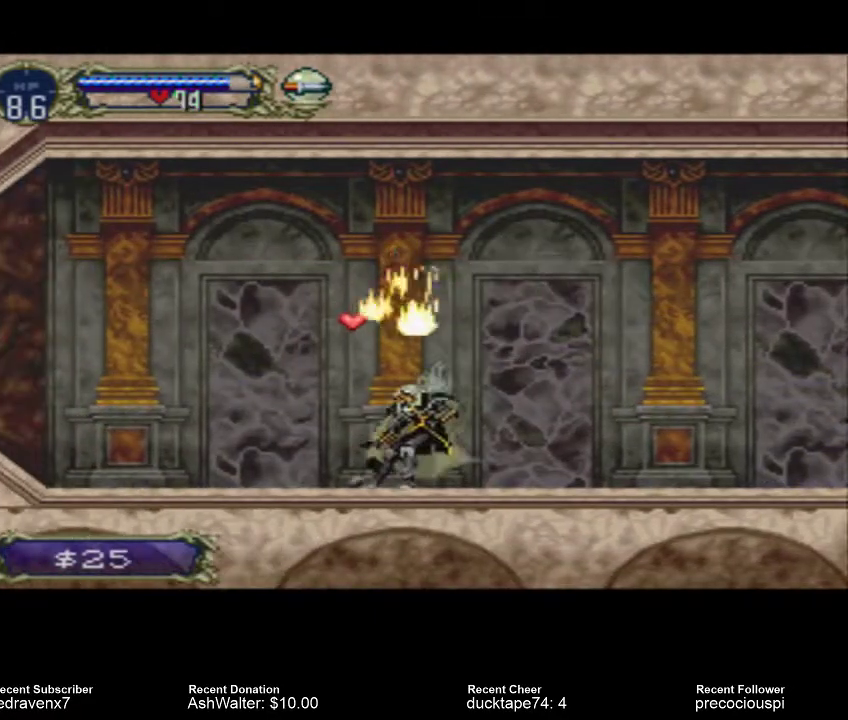
{"dt_ms": 500, "buttons": [], "left_stick": "center", "right_stick": "center", "events": [[100, "CROSS", "down"], [200, "CROSS", "up"]]}
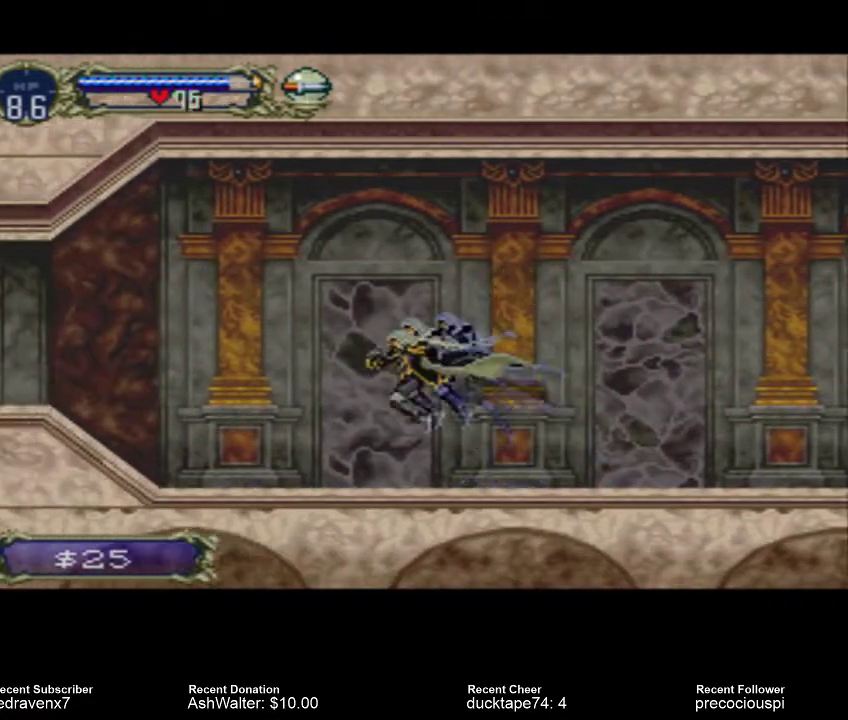
{"dt_ms": 500, "buttons": ["CROSS"], "left_stick": "center", "right_stick": "center", "events": [[400, "CROSS", "down"]]}
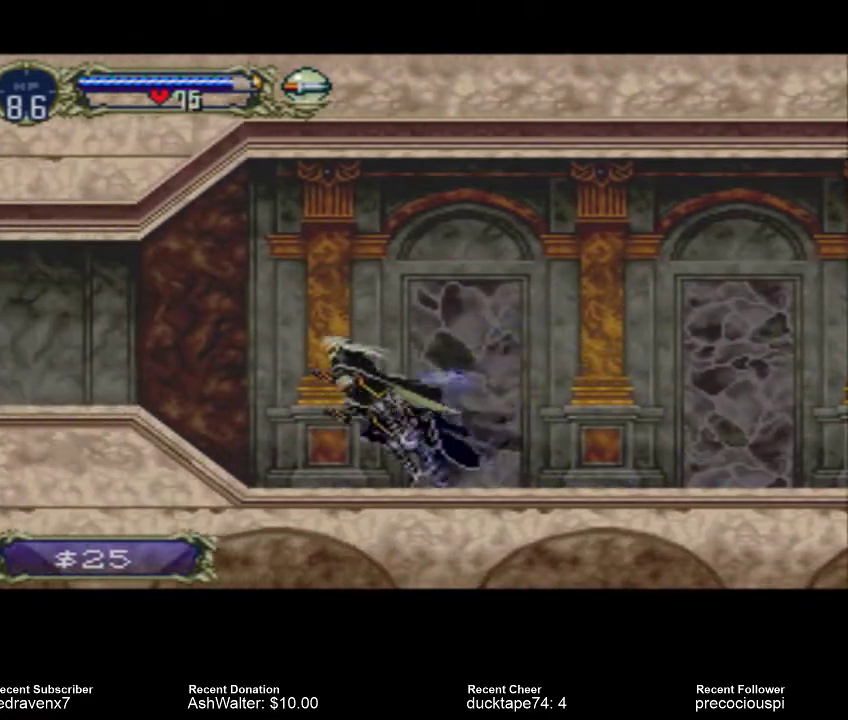
{"dt_ms": 500, "buttons": [], "left_stick": "center", "right_stick": "center", "events": [[33, "CROSS", "up"]]}
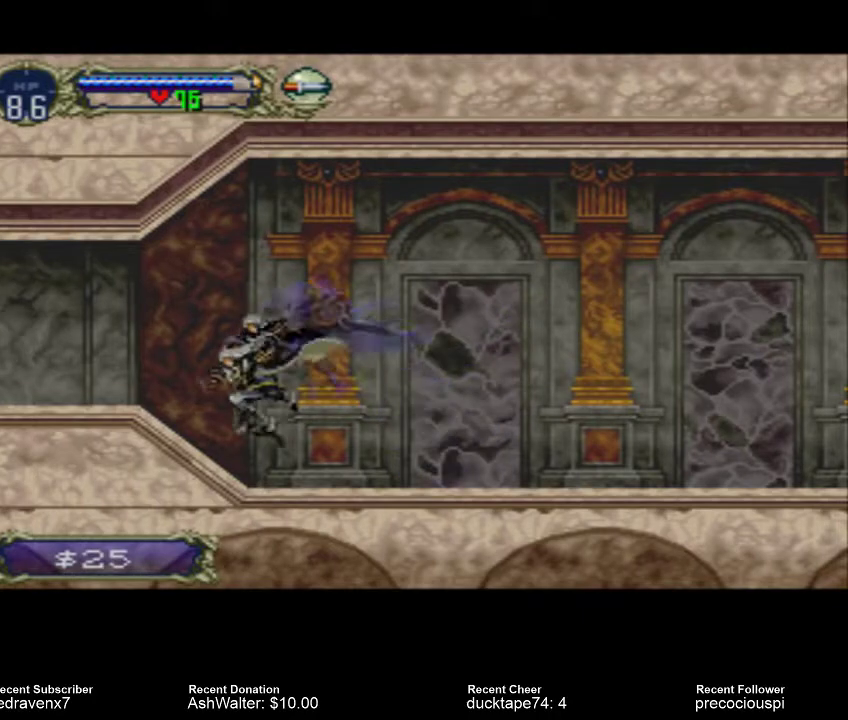
{"dt_ms": 500, "buttons": [], "left_stick": "center", "right_stick": "center", "events": []}
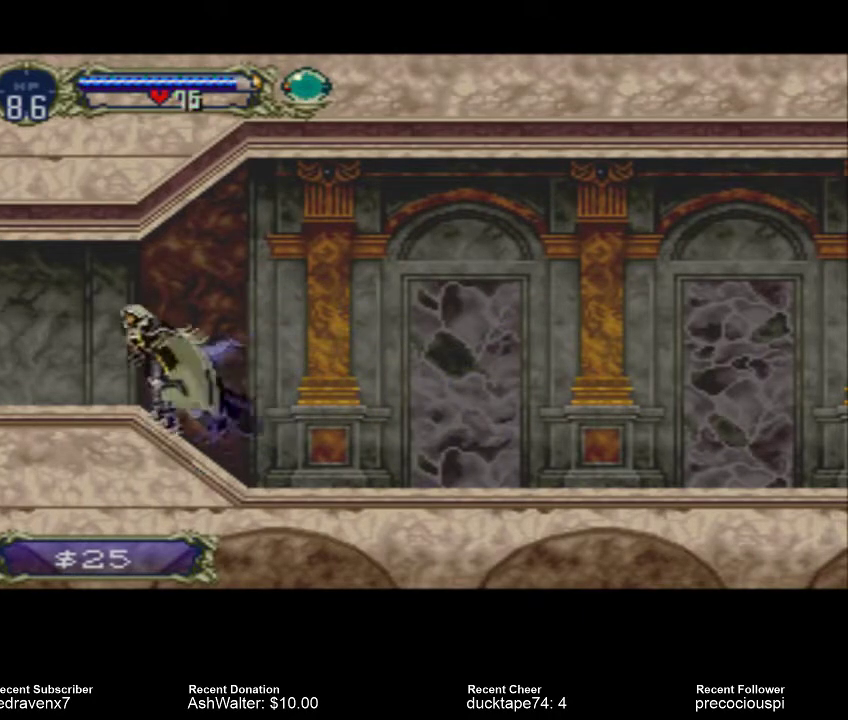
{"dt_ms": 500, "buttons": [], "left_stick": "center", "right_stick": "center", "events": []}
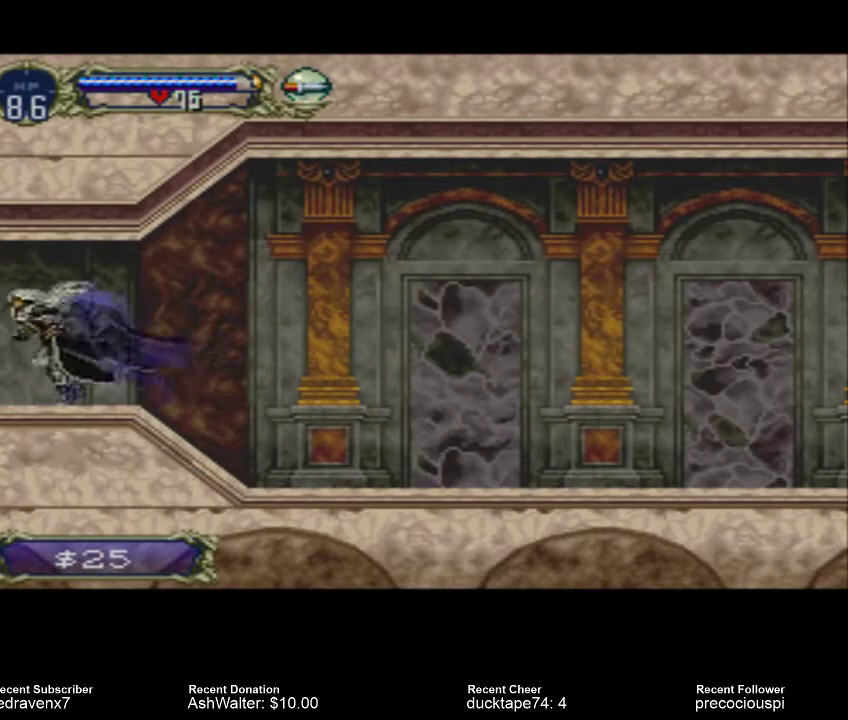
{"dt_ms": 500, "buttons": [], "left_stick": "center", "right_stick": "center", "events": []}
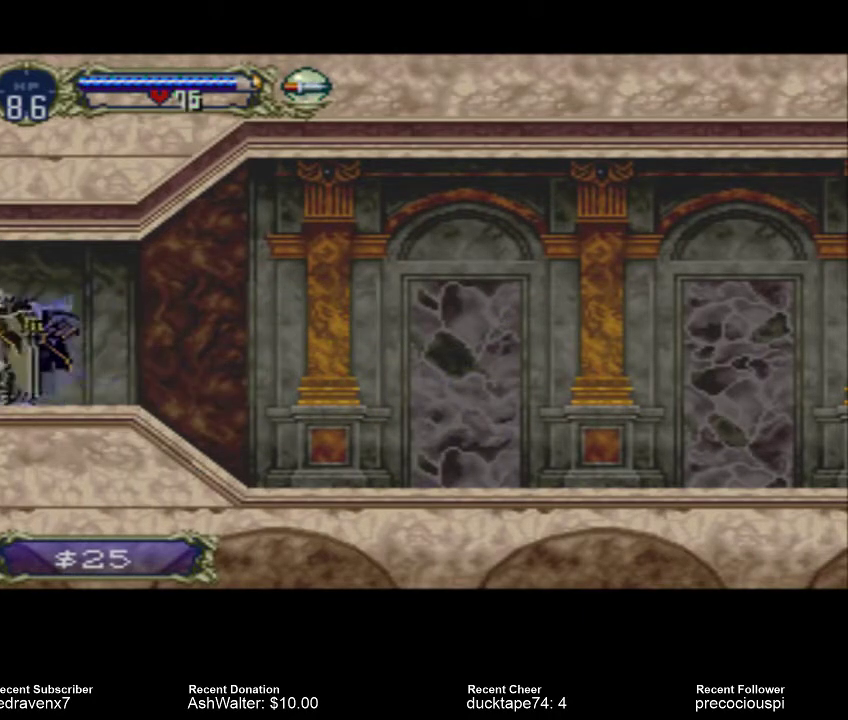
{"dt_ms": 1000, "buttons": [], "left_stick": "center", "right_stick": "center"}
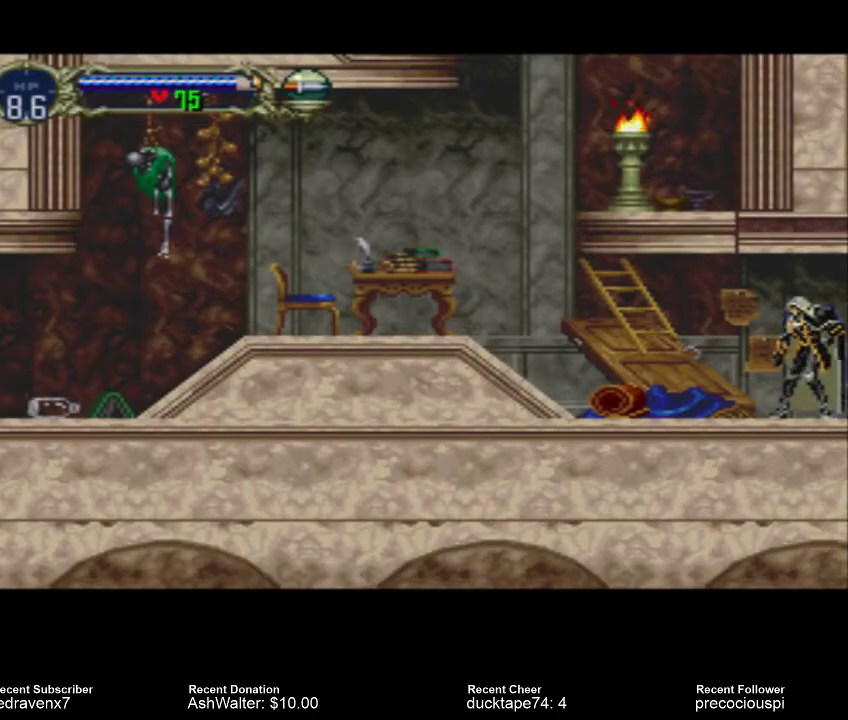
{"dt_ms": 500, "buttons": [], "left_stick": "center", "right_stick": "center", "events": []}
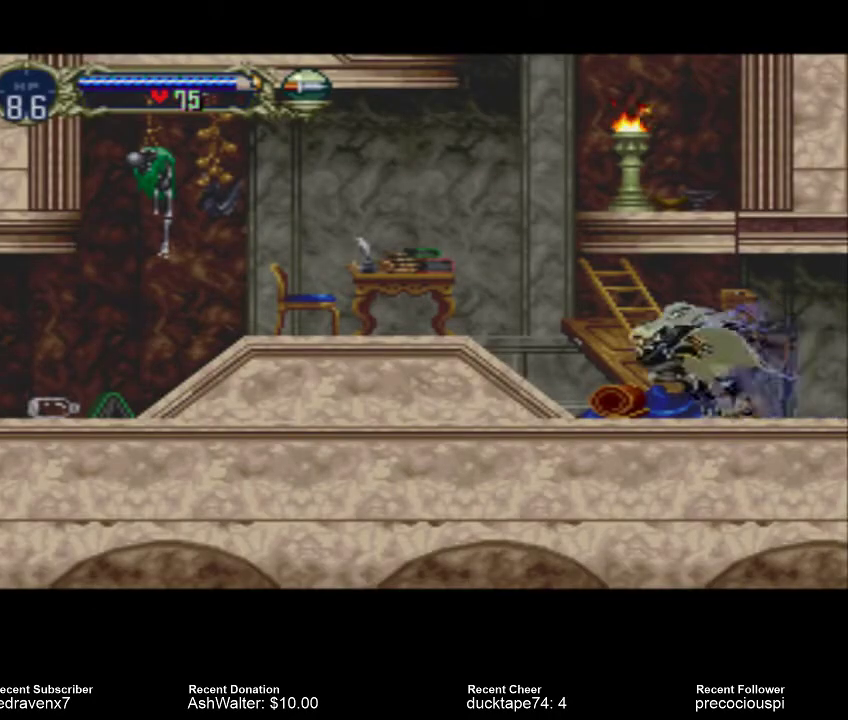
{"dt_ms": 500, "buttons": [], "left_stick": "center", "right_stick": "center", "events": []}
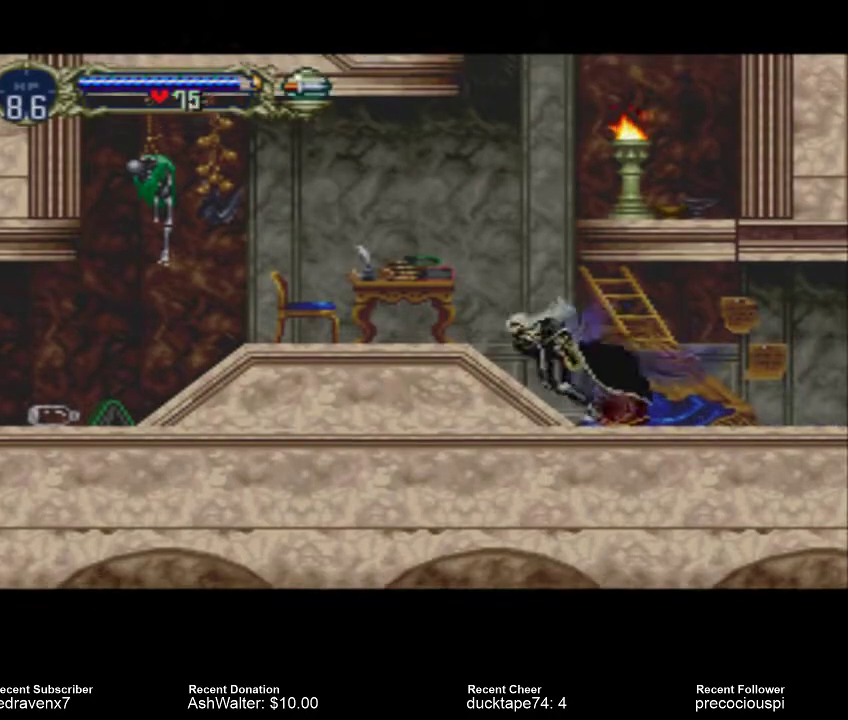
{"dt_ms": 500, "buttons": [], "left_stick": "center", "right_stick": "center", "events": [[267, "CROSS", "down"], [500, "CROSS", "up"]]}
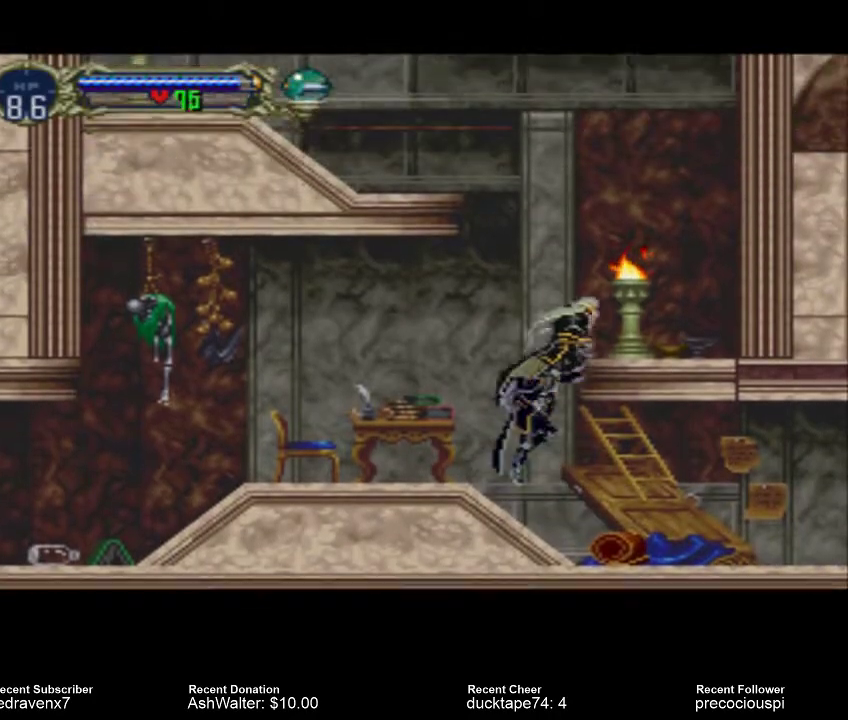
{"dt_ms": 500, "buttons": [], "left_stick": "center", "right_stick": "center", "events": [[67, "SQUARE", "down"], [133, "SQUARE", "up"]]}